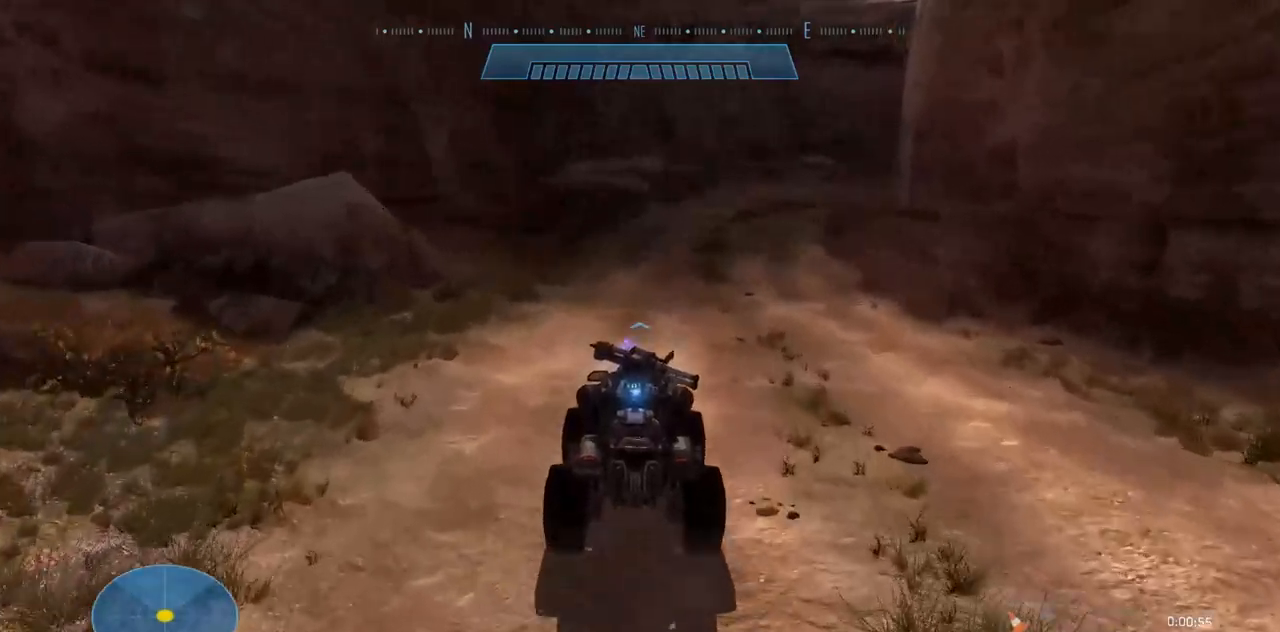
Gameplay with a controller (Xbox layout); each line is a JSON object with the inputs held at the frame after it. "events" lists button and stick changes between this image and that frame as [ms after this image, input, new state], when the widget could be followed in between. Not read: B DPAD_DOWN DPAD_LEFT DPAD_RIGHT DPAD_UP L3 R3 X.
{"buttons": [], "left_stick": "up", "right_stick": "center"}
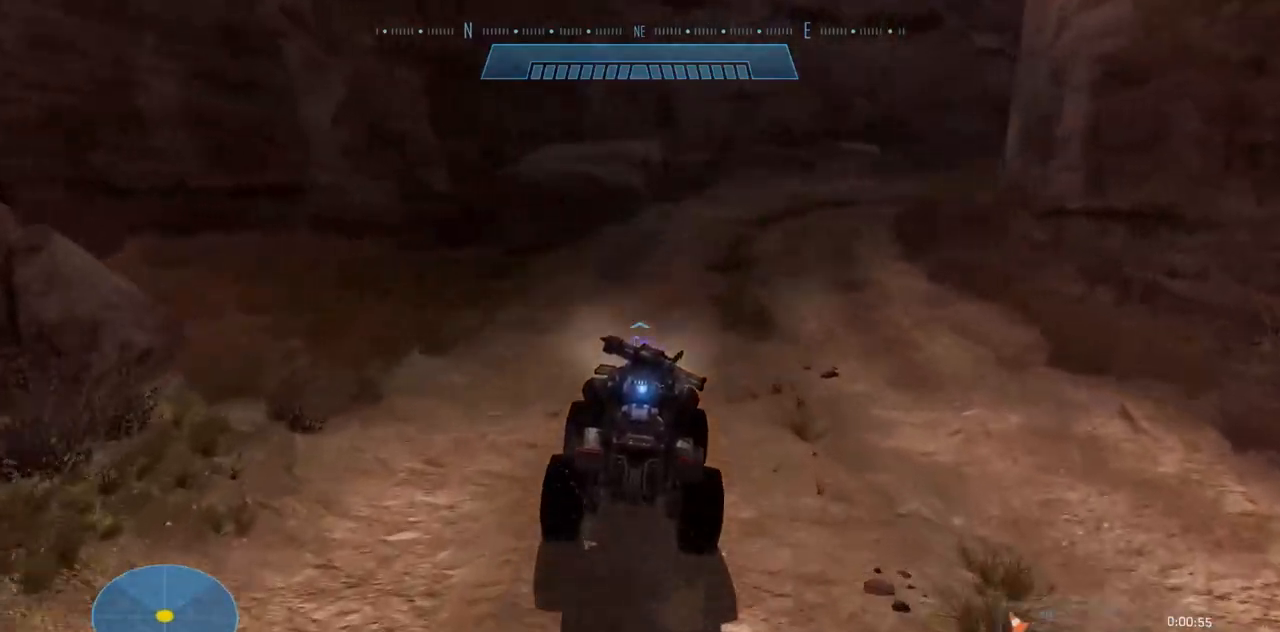
{"buttons": [], "left_stick": "up", "right_stick": "right", "events": [[116, "right_stick", "right"]]}
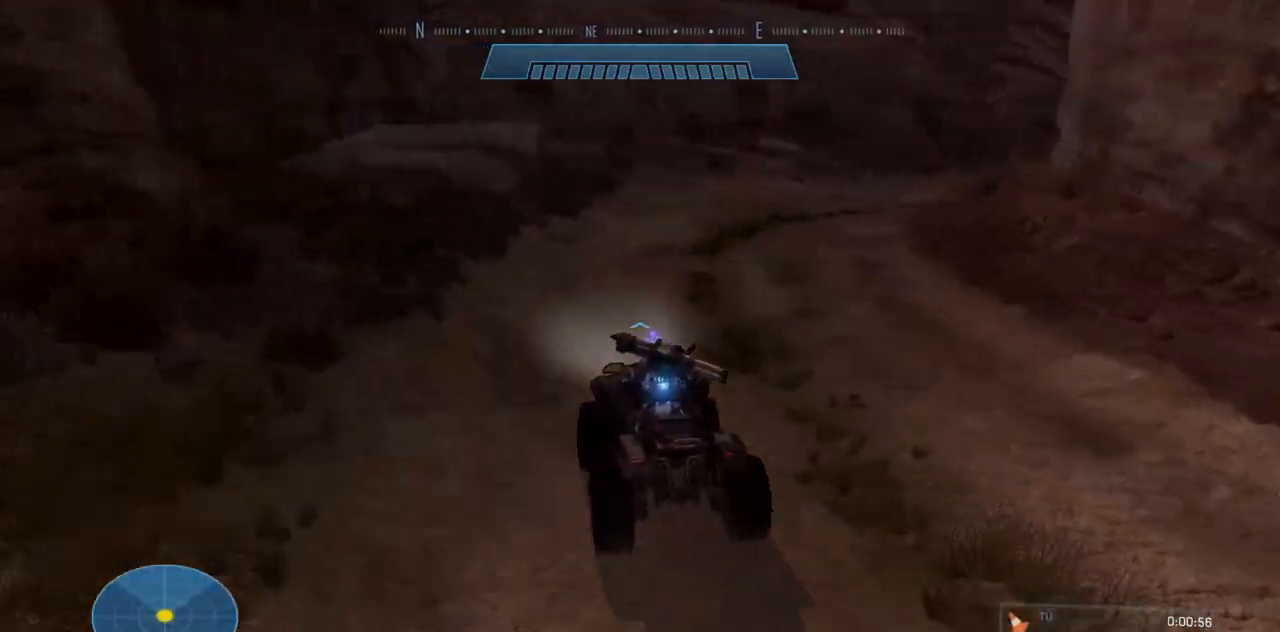
{"buttons": [], "left_stick": "up", "right_stick": "right", "events": []}
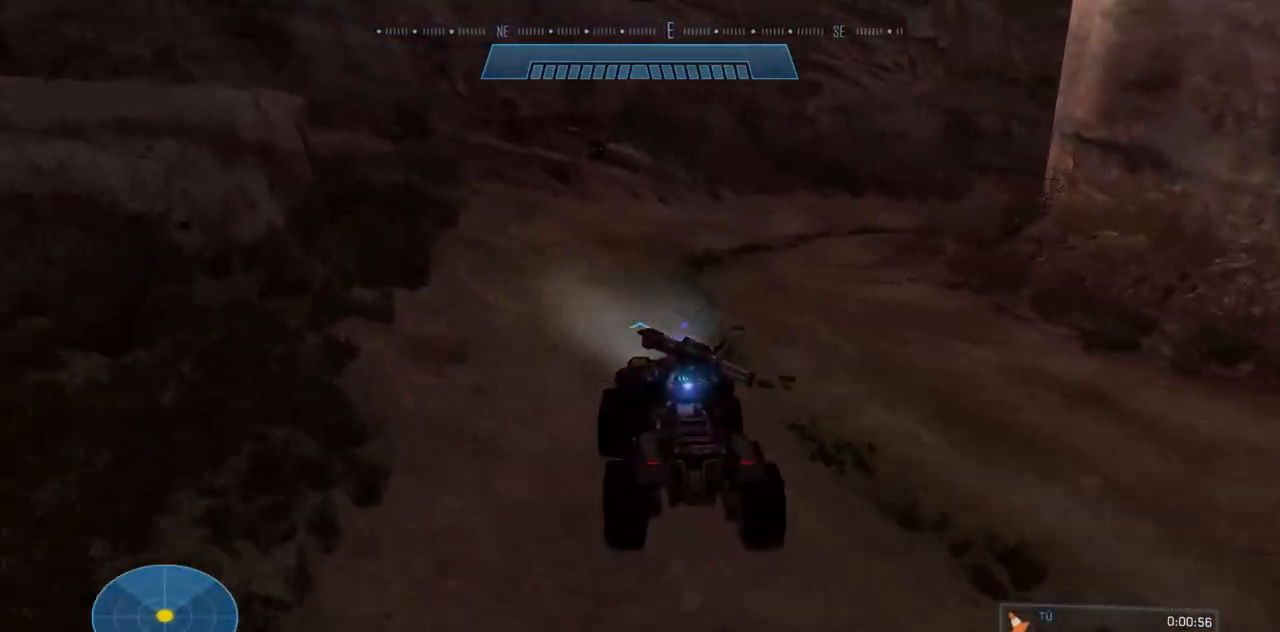
{"buttons": [], "left_stick": "up", "right_stick": "right", "events": [[50, "right_stick", "down-right"], [200, "right_stick", "right"]]}
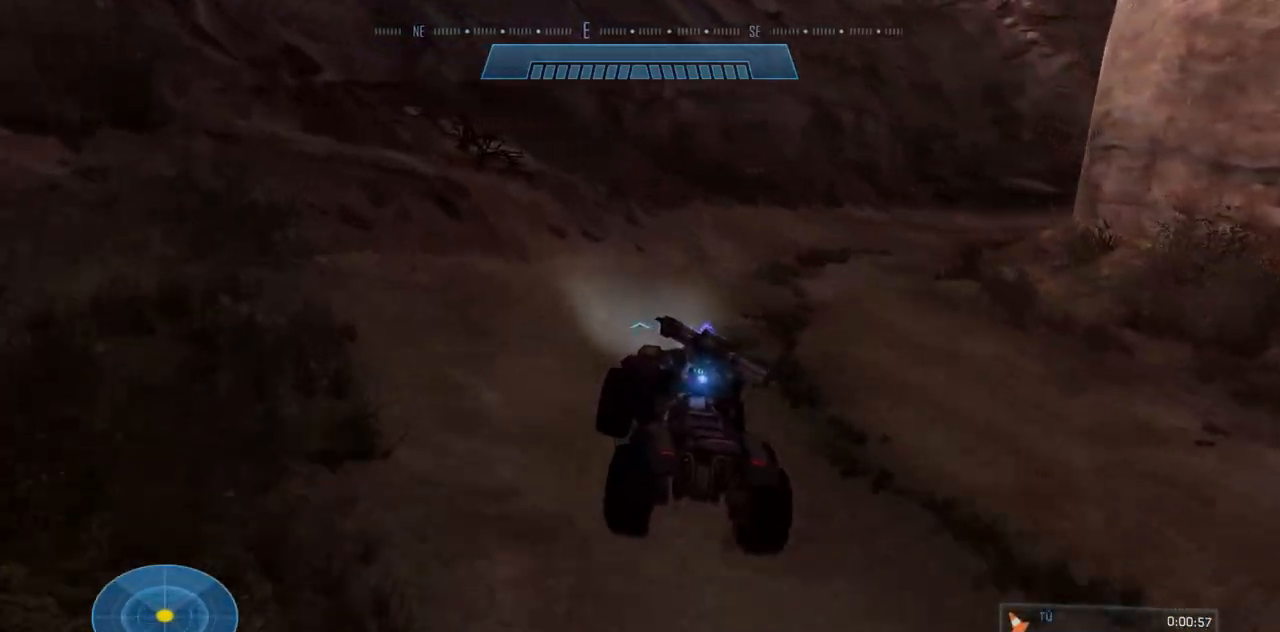
{"buttons": [], "left_stick": "up", "right_stick": "down-right", "events": [[50, "right_stick", "down-right"]]}
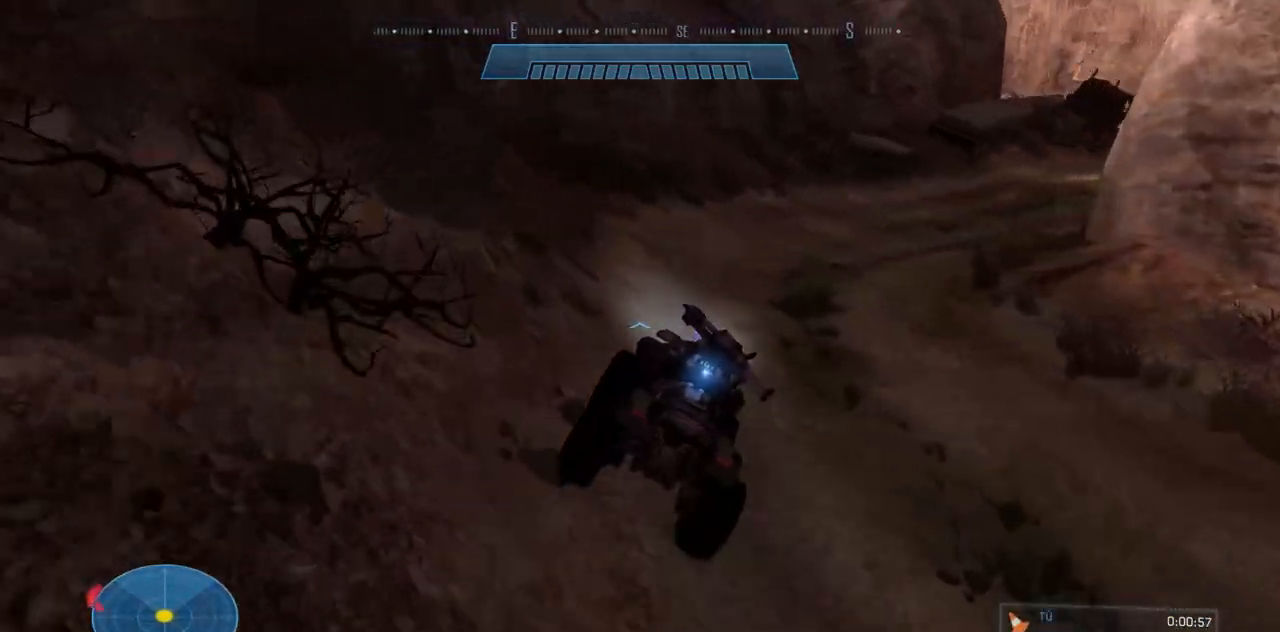
{"buttons": [], "left_stick": "up", "right_stick": "right", "events": [[133, "right_stick", "right"]]}
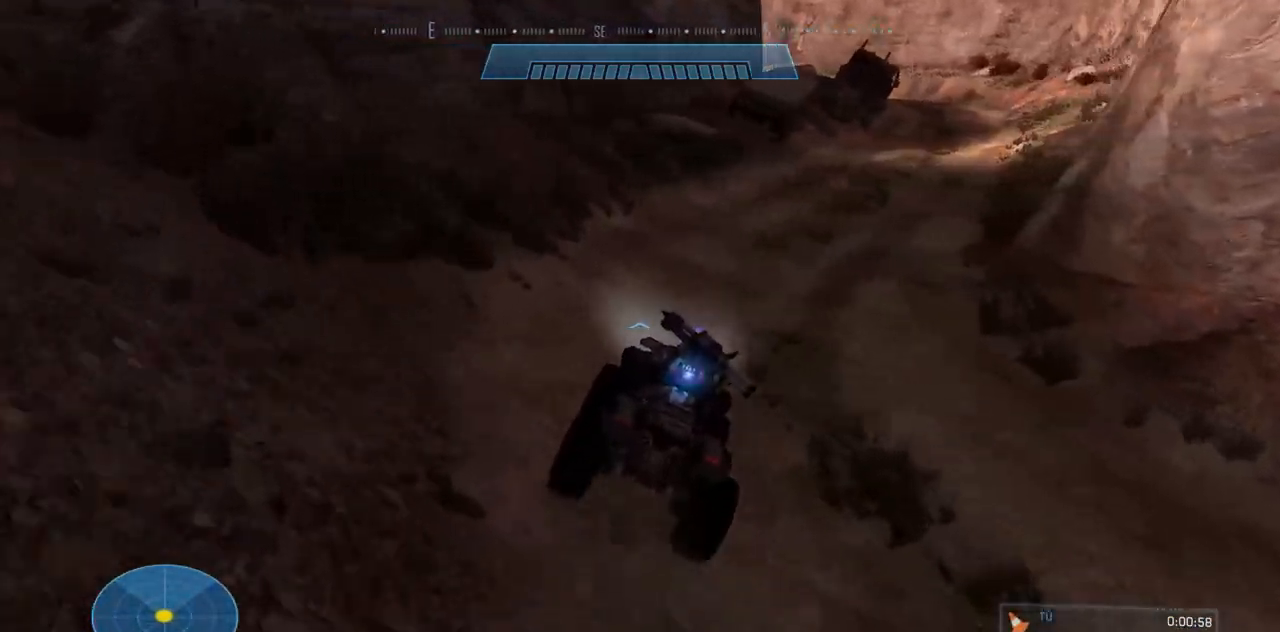
{"buttons": [], "left_stick": "up", "right_stick": "right", "events": [[150, "right_stick", "center"], [250, "right_stick", "right"]]}